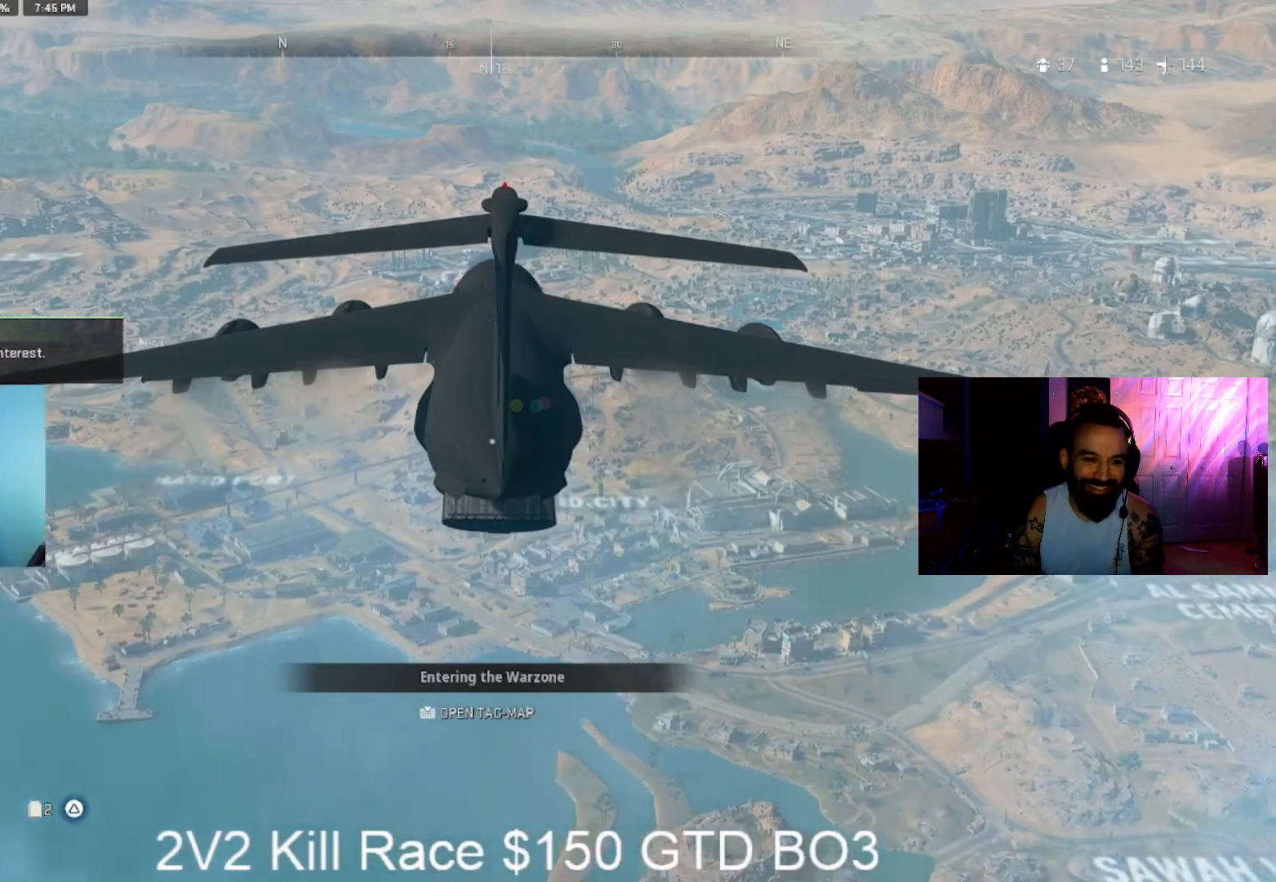
Gameplay with a controller (PlayStation layout); each line is a JSON object with the inputs held at the frame after it (dt_ms = milliseconds from this image to that frame). "events" lists button and stick changes between this image and that frame as [ms after this image, input, new state], when the widget could be followed in between.
{"dt_ms": 1000, "buttons": [], "left_stick": "up-right", "right_stick": "center", "events": [[133, "left_stick", "up-right"], [133, "right_stick", "right"], [233, "left_stick", "up"], [233, "right_stick", "center"], [567, "left_stick", "up-right"], [567, "right_stick", "right"], [667, "right_stick", "center"], [733, "right_stick", "left"], [933, "right_stick", "center"]]}
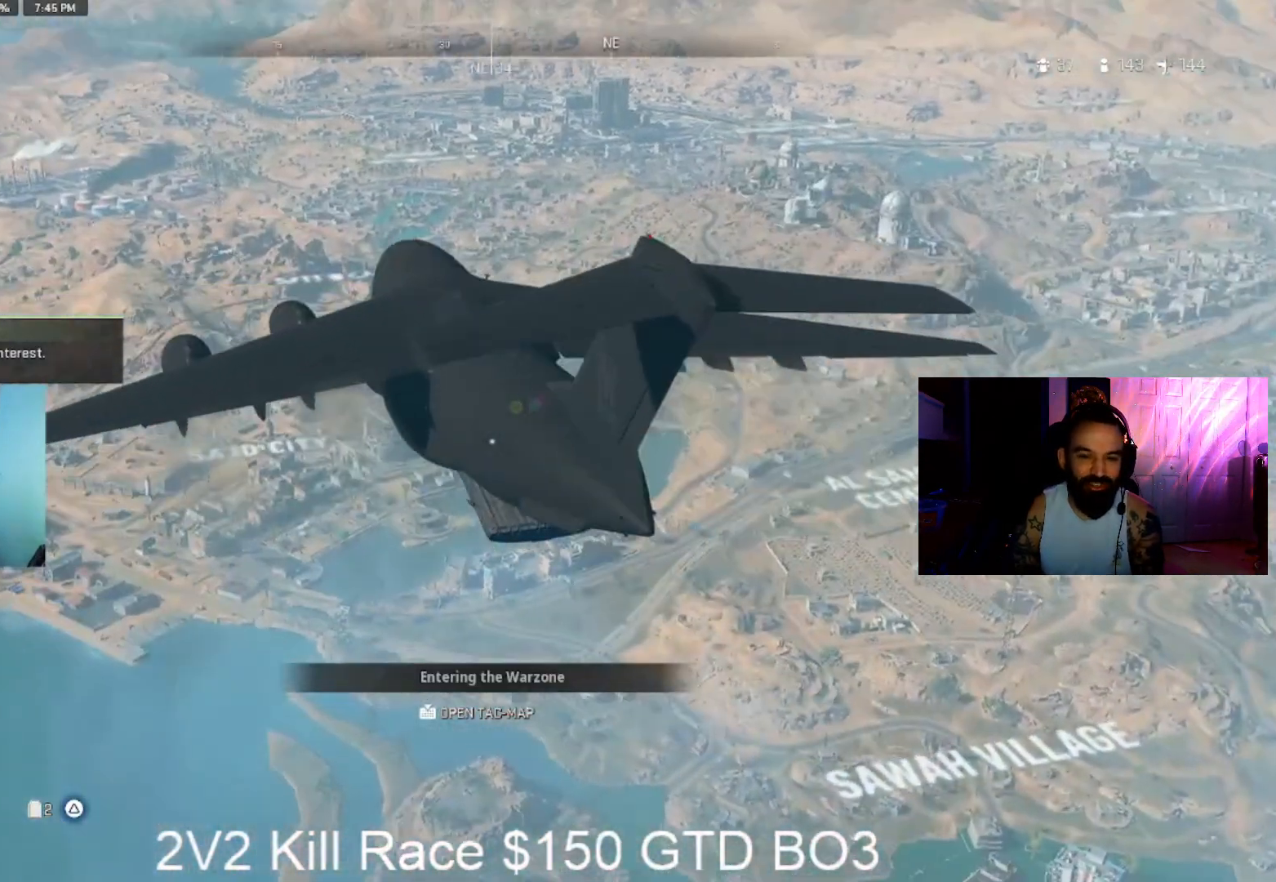
{"dt_ms": 500, "buttons": [], "left_stick": "up-right", "right_stick": "center", "events": []}
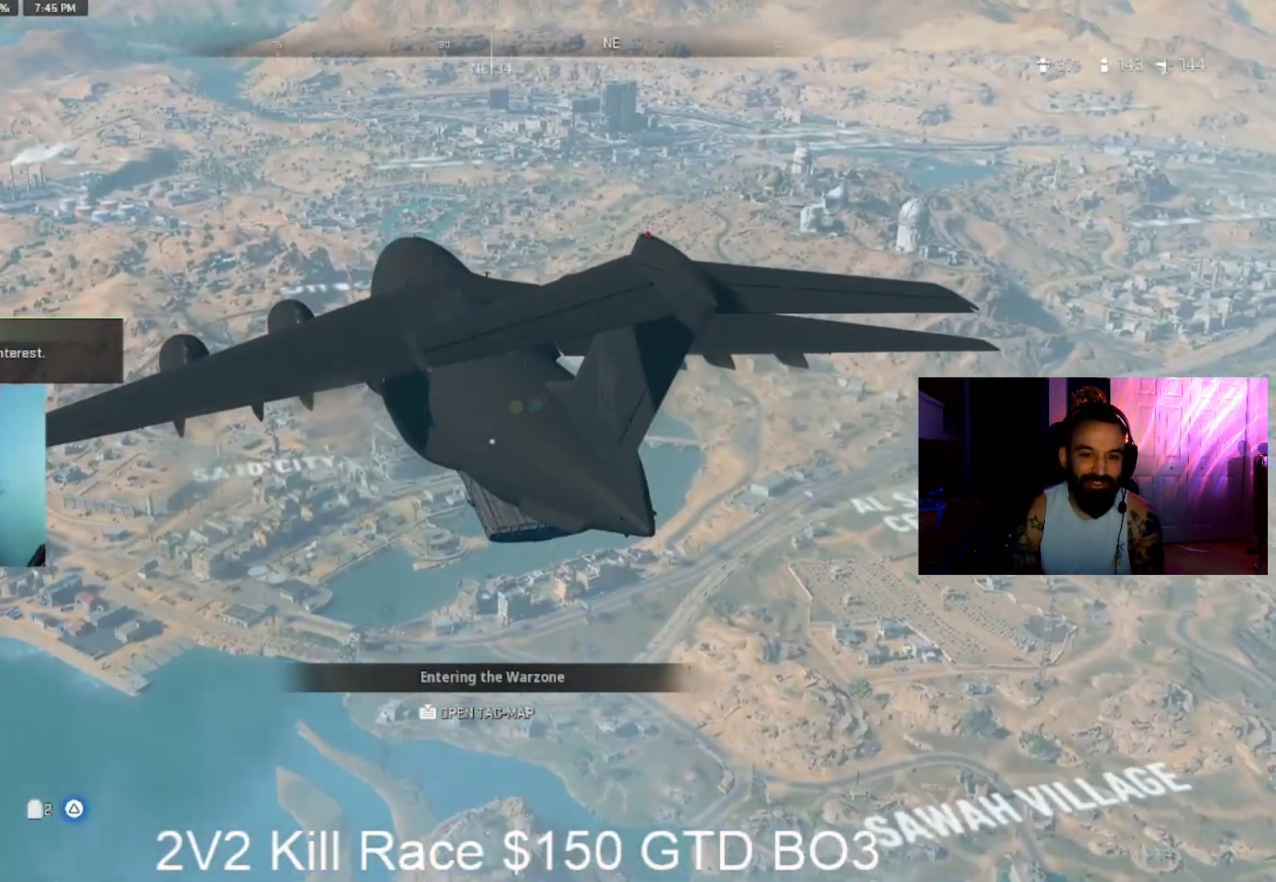
{"dt_ms": 500, "buttons": [], "left_stick": "up-right", "right_stick": "center", "events": []}
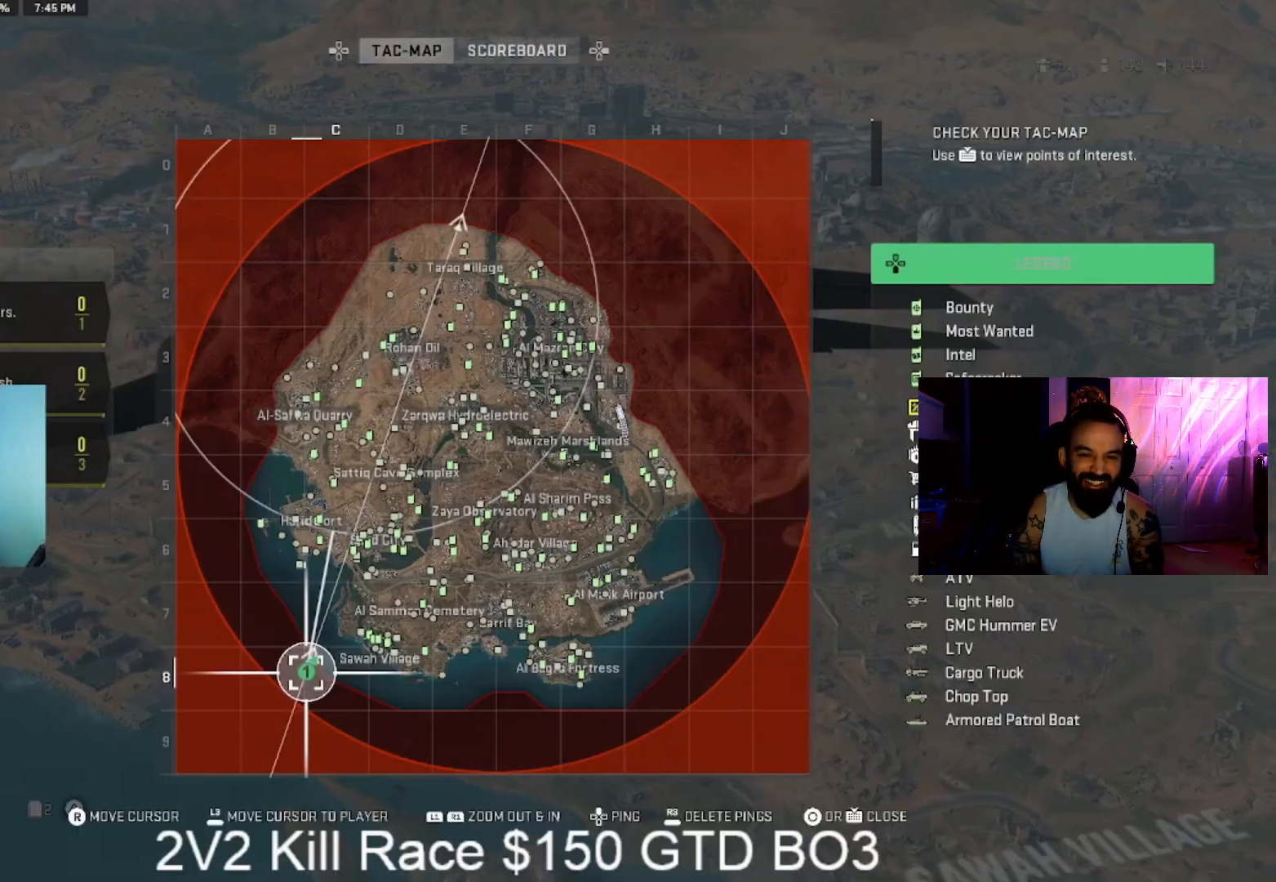
{"dt_ms": 500, "buttons": [], "left_stick": "up-right", "right_stick": "center", "events": []}
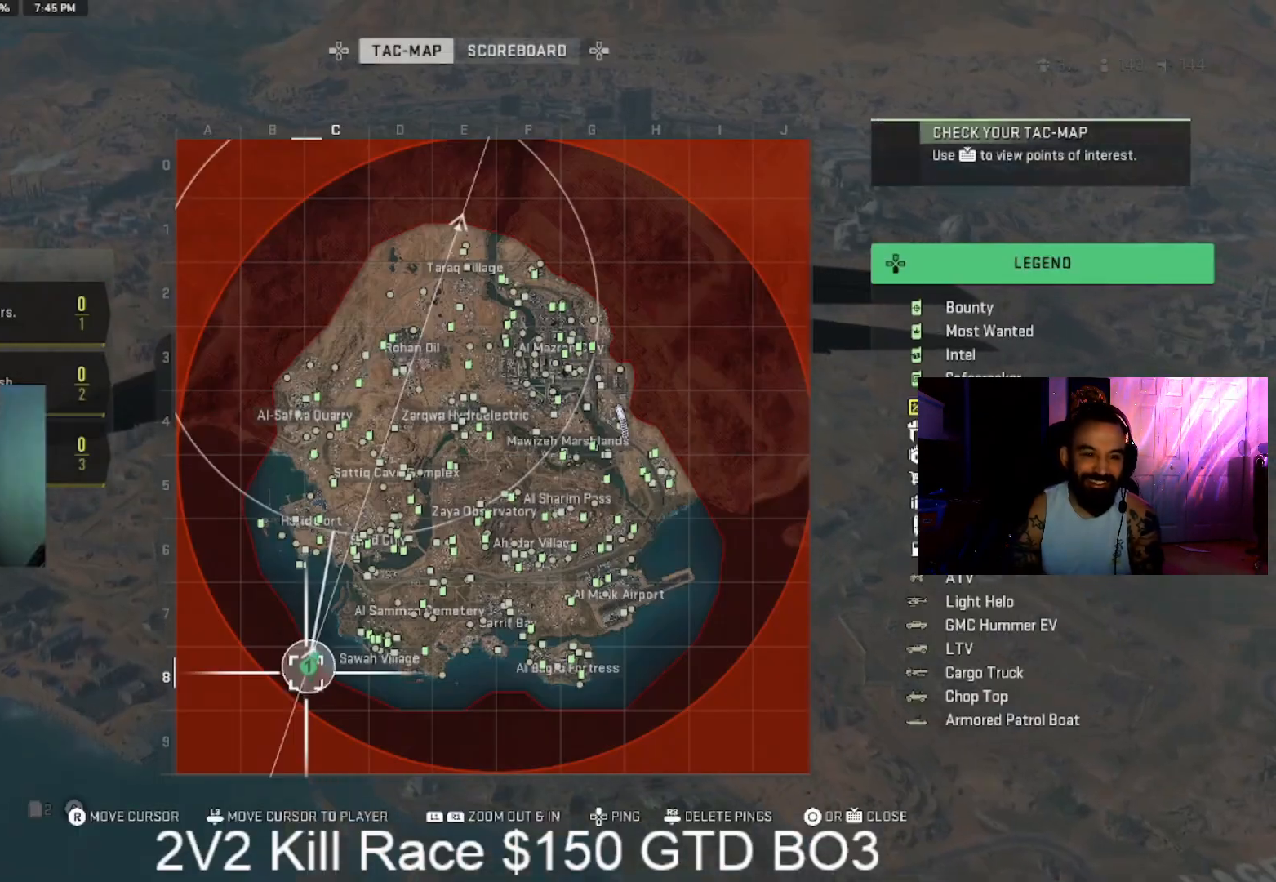
{"dt_ms": 500, "buttons": [], "left_stick": "up-right", "right_stick": "right", "events": [[500, "right_stick", "right"]]}
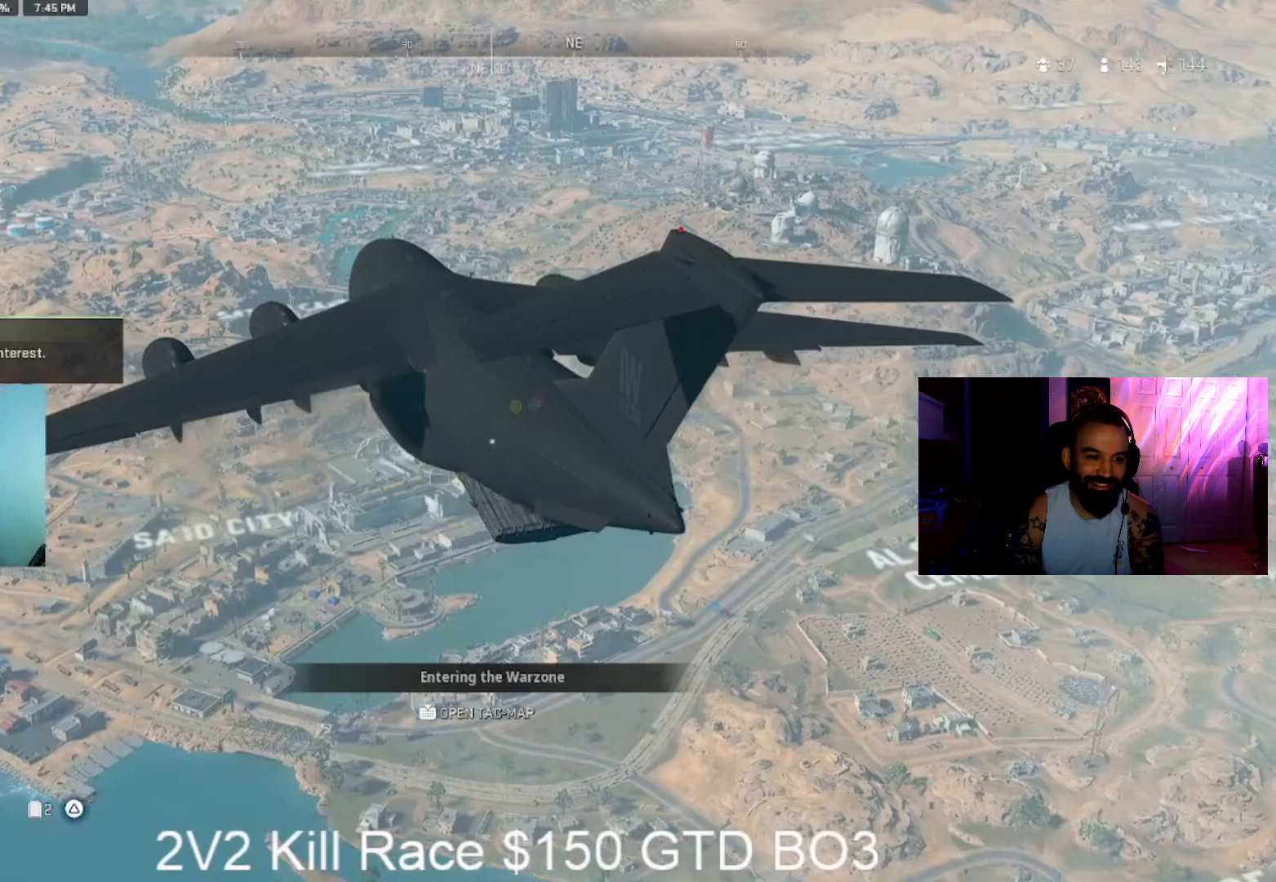
{"dt_ms": 500, "buttons": [], "left_stick": "up-right", "right_stick": "center", "events": [[100, "right_stick", "center"]]}
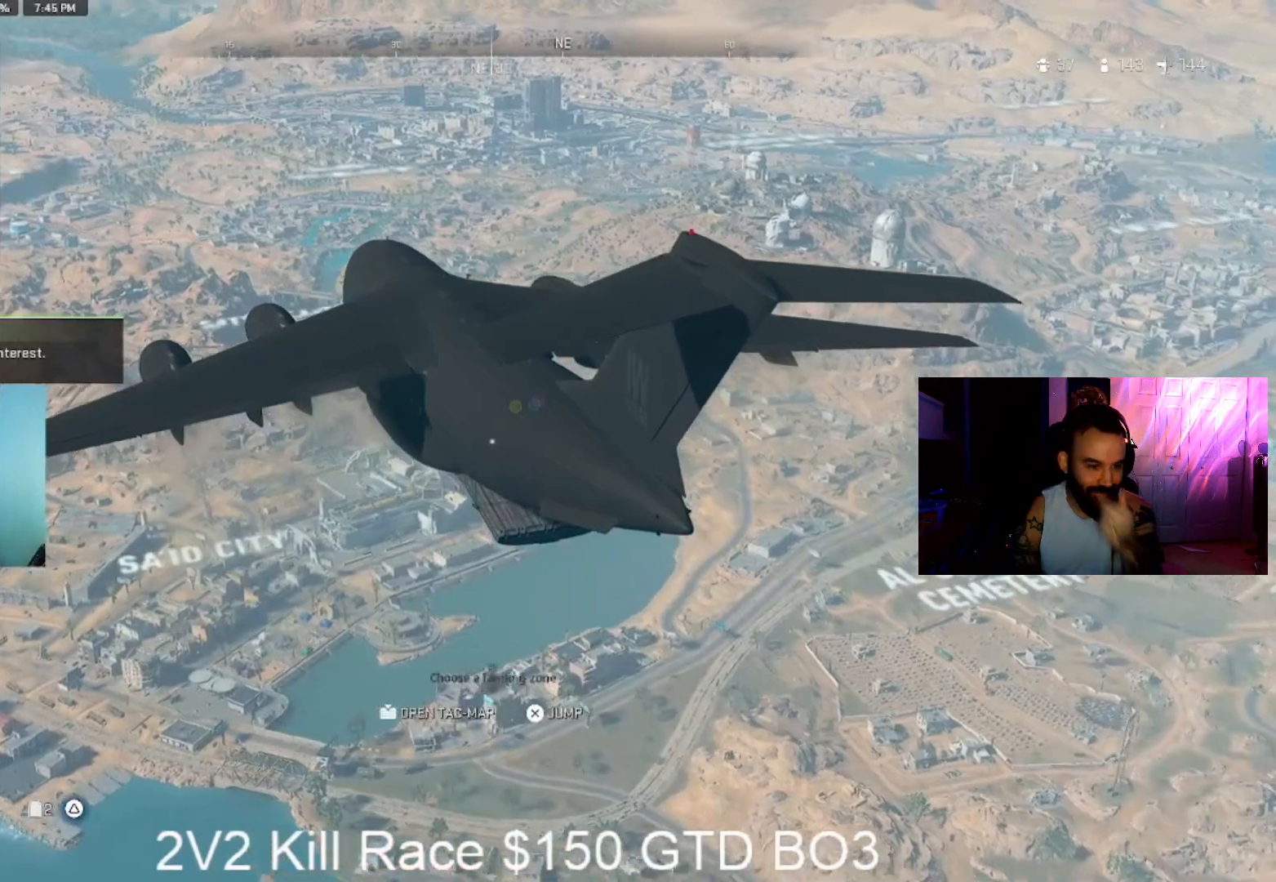
{"dt_ms": 500, "buttons": [], "left_stick": "up-right", "right_stick": "center", "events": []}
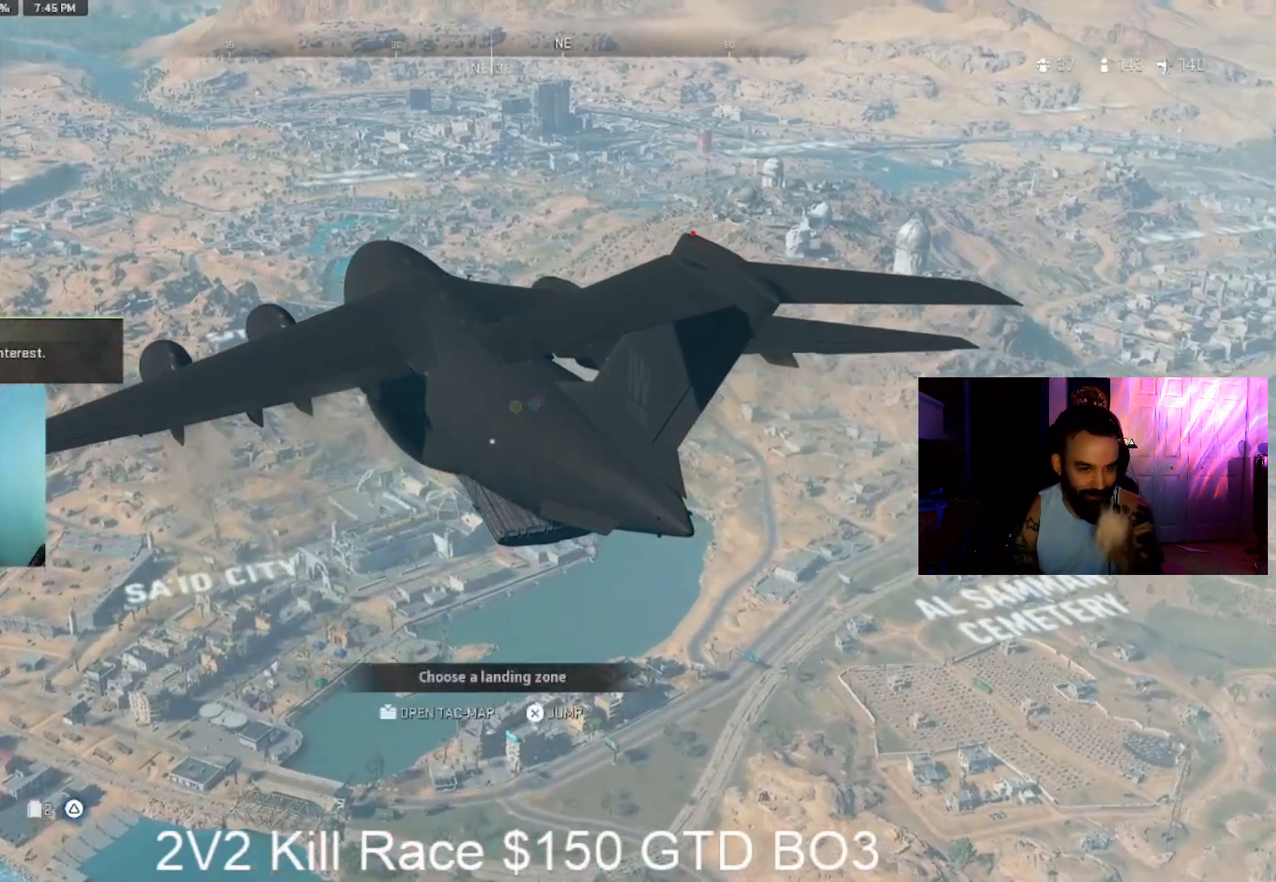
{"dt_ms": 500, "buttons": [], "left_stick": "center", "right_stick": "center", "events": [[133, "left_stick", "center"]]}
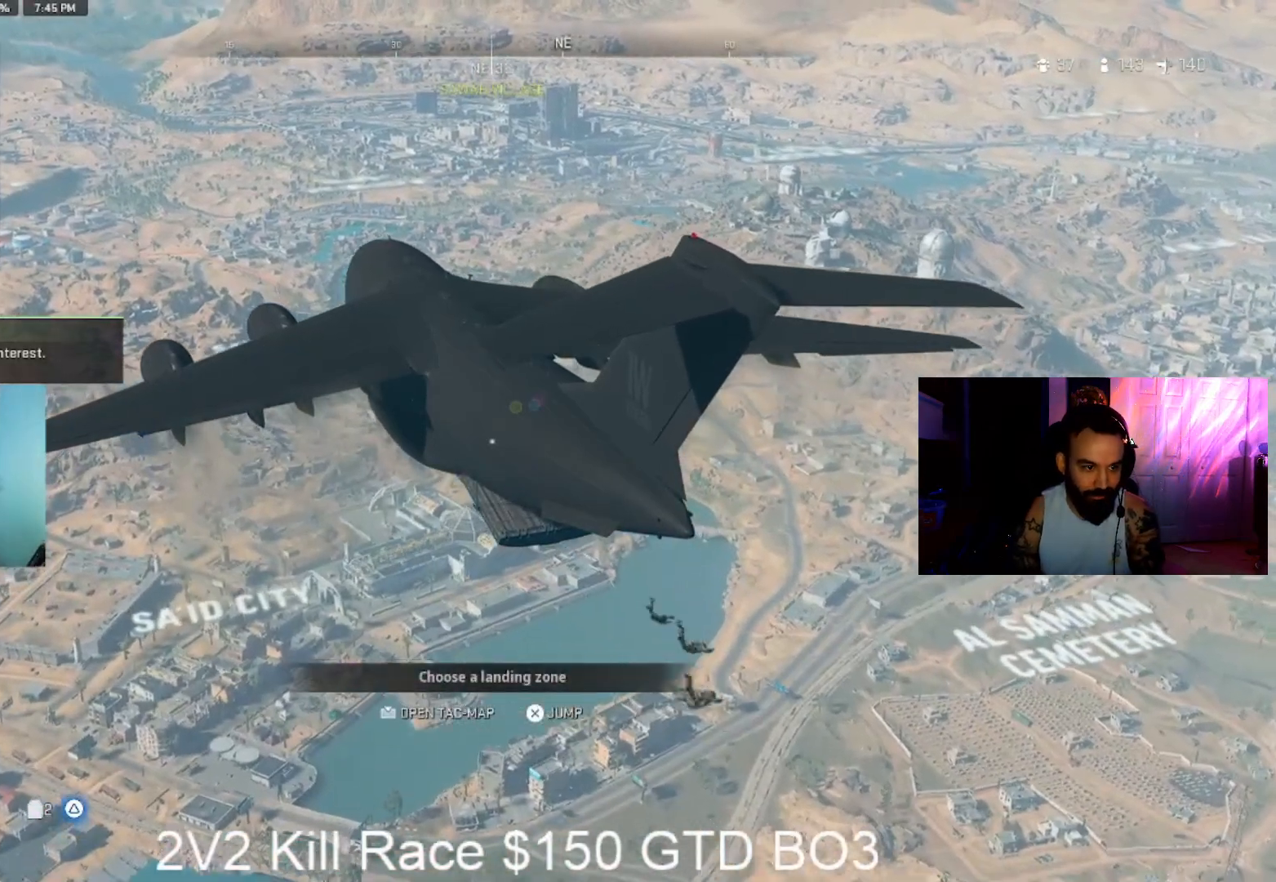
{"dt_ms": 500, "buttons": [], "left_stick": "center", "right_stick": "center", "events": []}
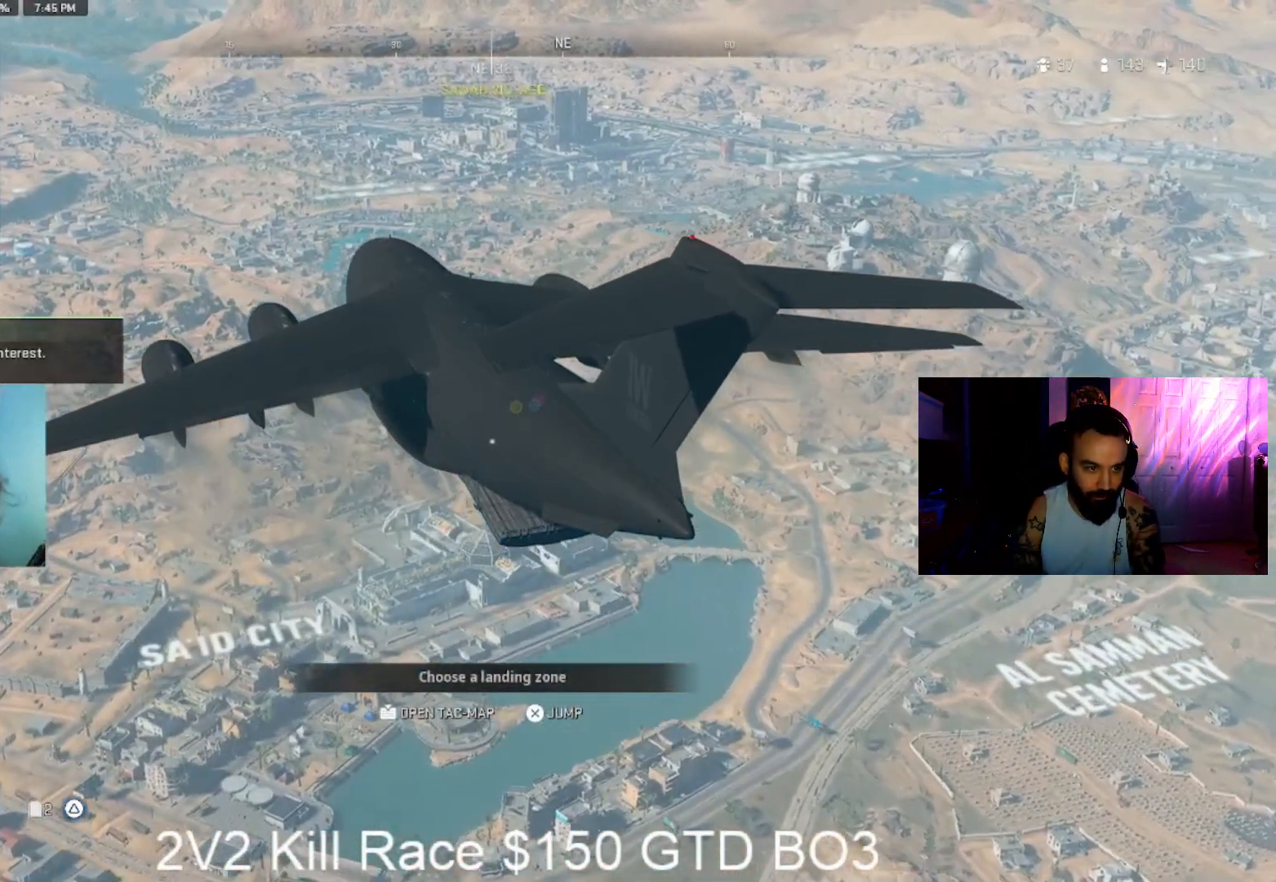
{"dt_ms": 500, "buttons": [], "left_stick": "center", "right_stick": "center", "events": []}
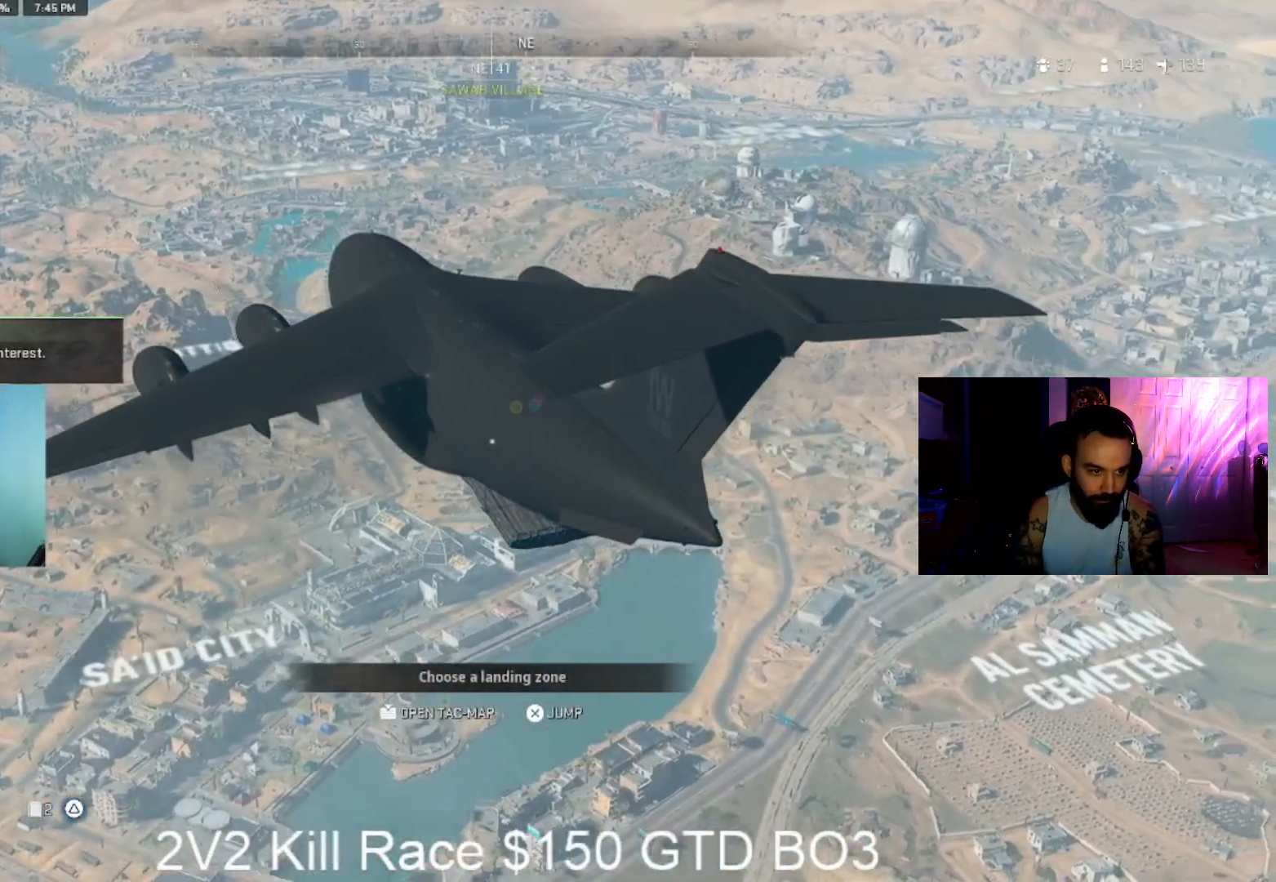
{"dt_ms": 500, "buttons": [], "left_stick": "up", "right_stick": "center", "events": [[133, "left_stick", "up"]]}
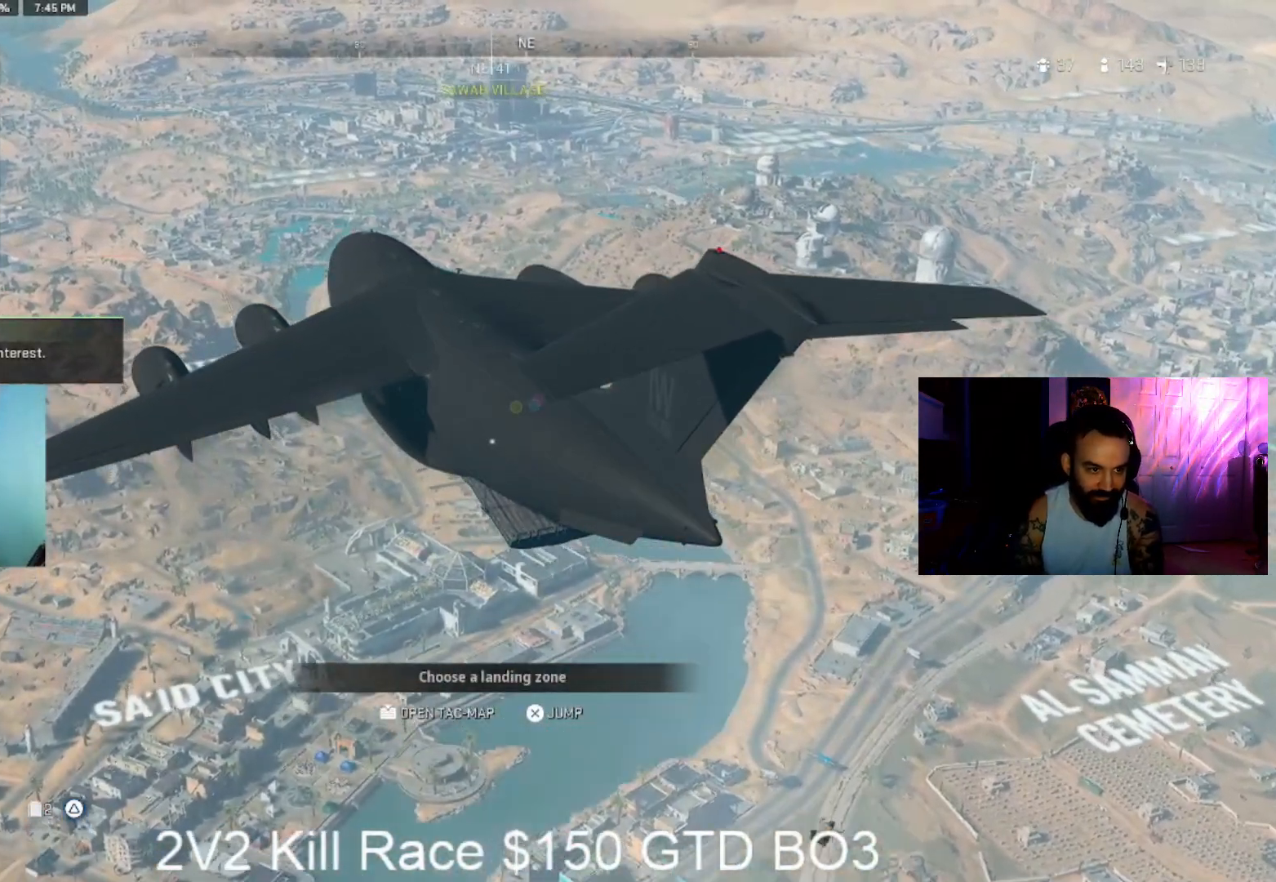
{"dt_ms": 500, "buttons": [], "left_stick": "up", "right_stick": "center", "events": []}
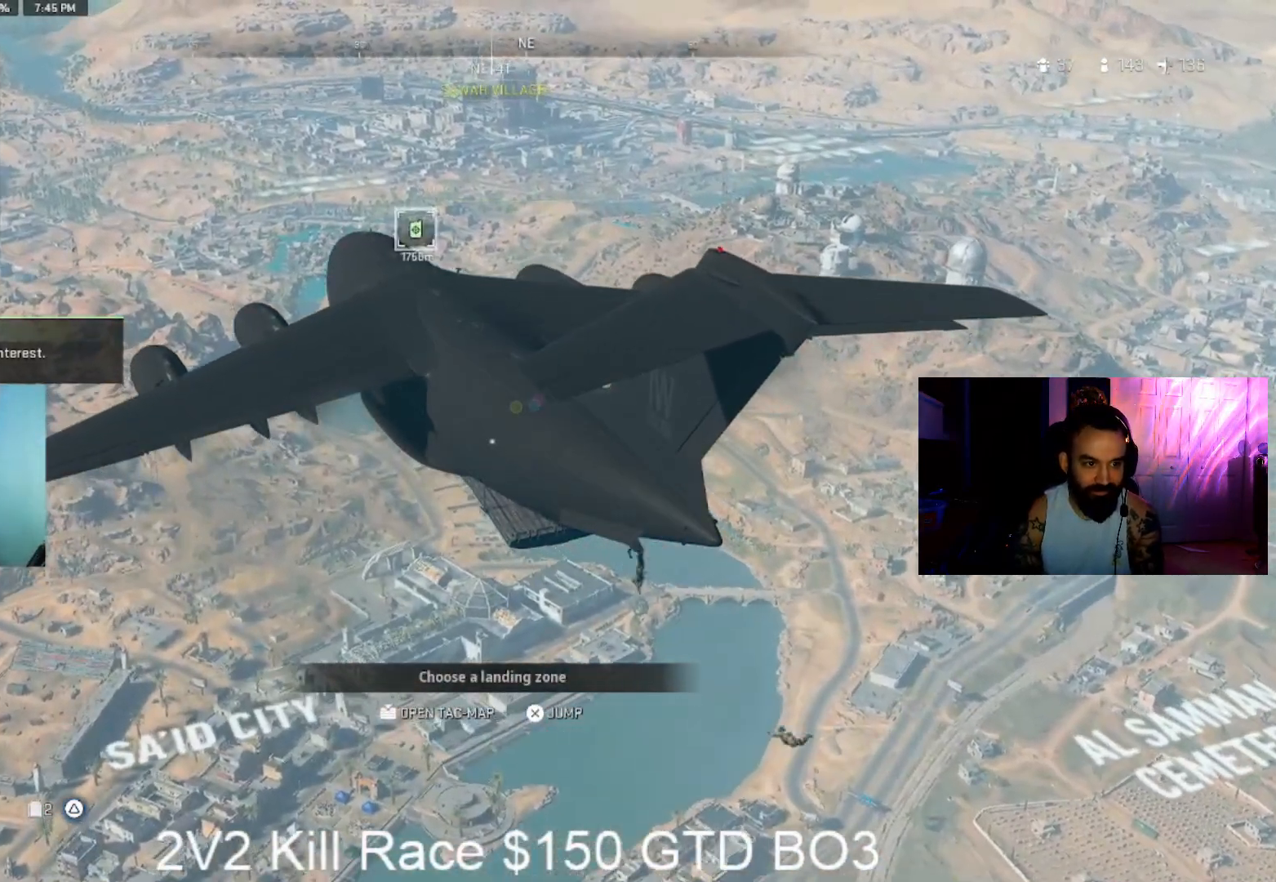
{"dt_ms": 500, "buttons": [], "left_stick": "up", "right_stick": "center", "events": [[67, "right_stick", "right"], [233, "right_stick", "center"]]}
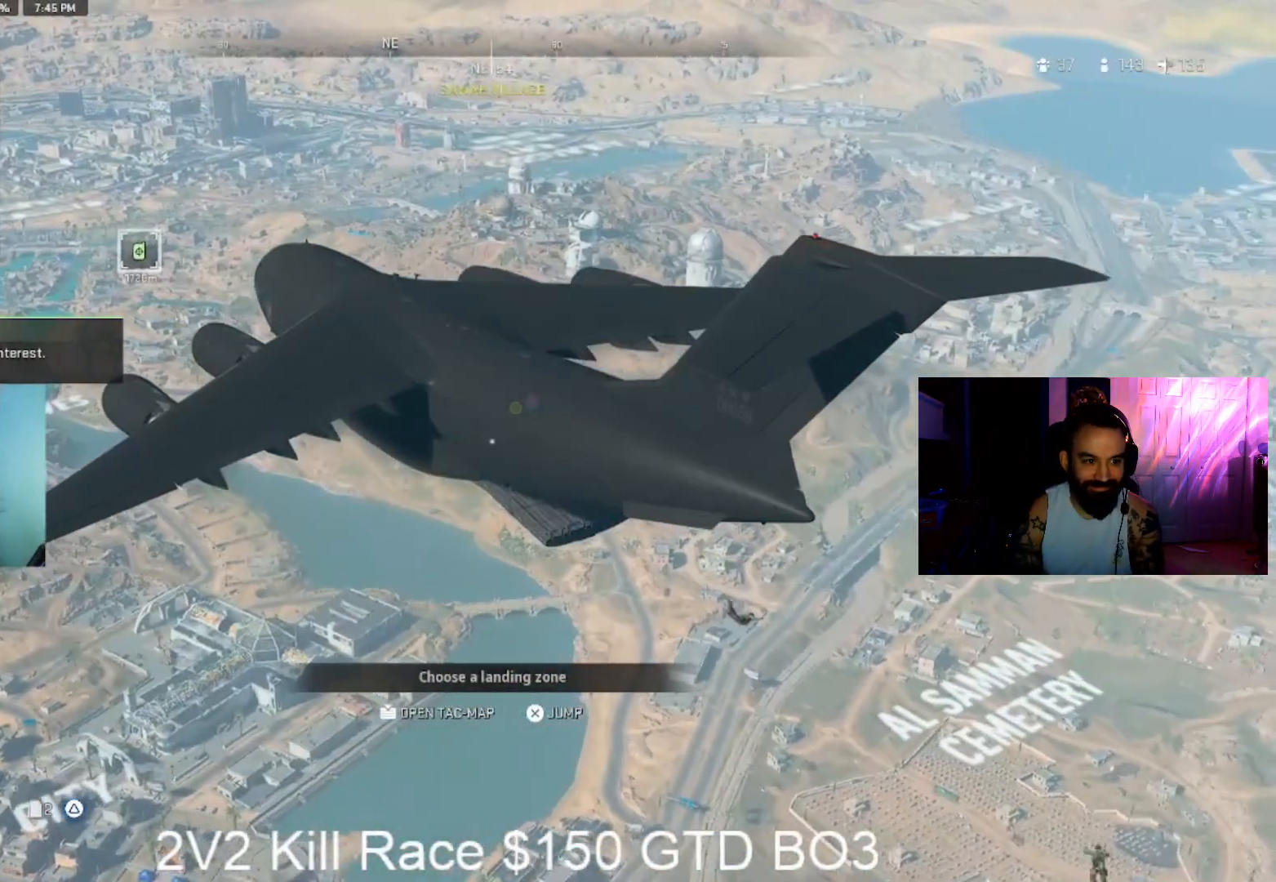
{"dt_ms": 500, "buttons": [], "left_stick": "up", "right_stick": "center", "events": []}
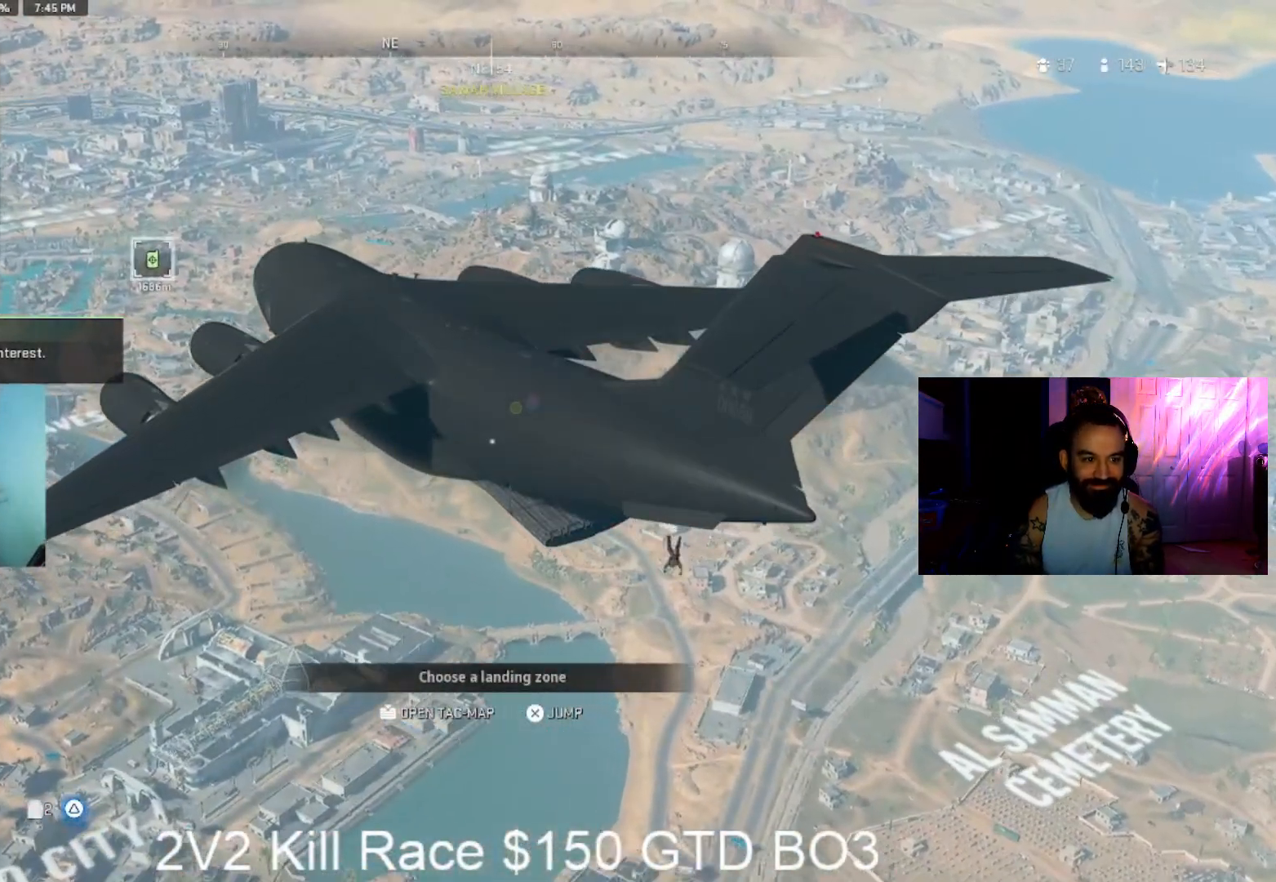
{"dt_ms": 500, "buttons": [], "left_stick": "up", "right_stick": "center", "events": []}
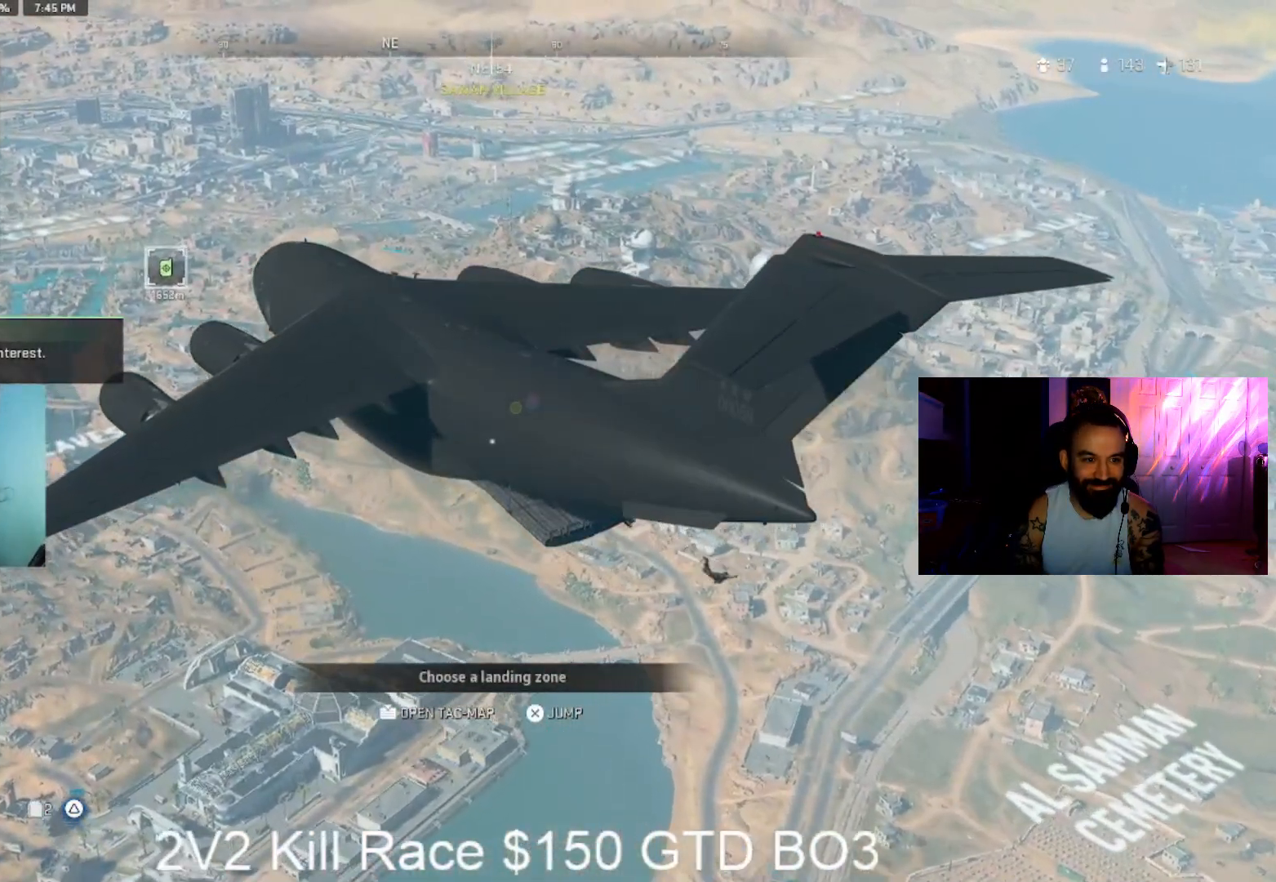
{"dt_ms": 500, "buttons": [], "left_stick": "up", "right_stick": "center", "events": []}
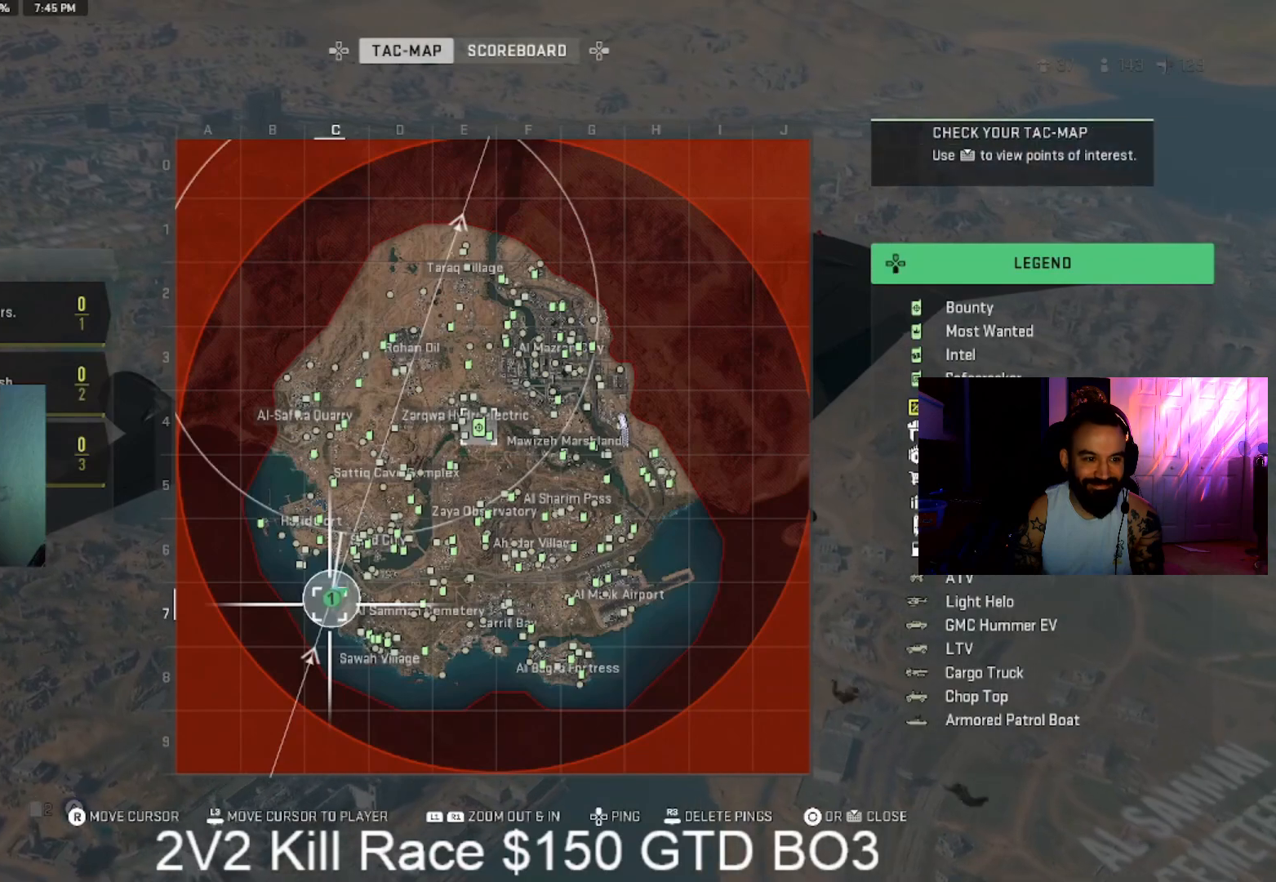
{"dt_ms": 500, "buttons": [], "left_stick": "up", "right_stick": "center", "events": []}
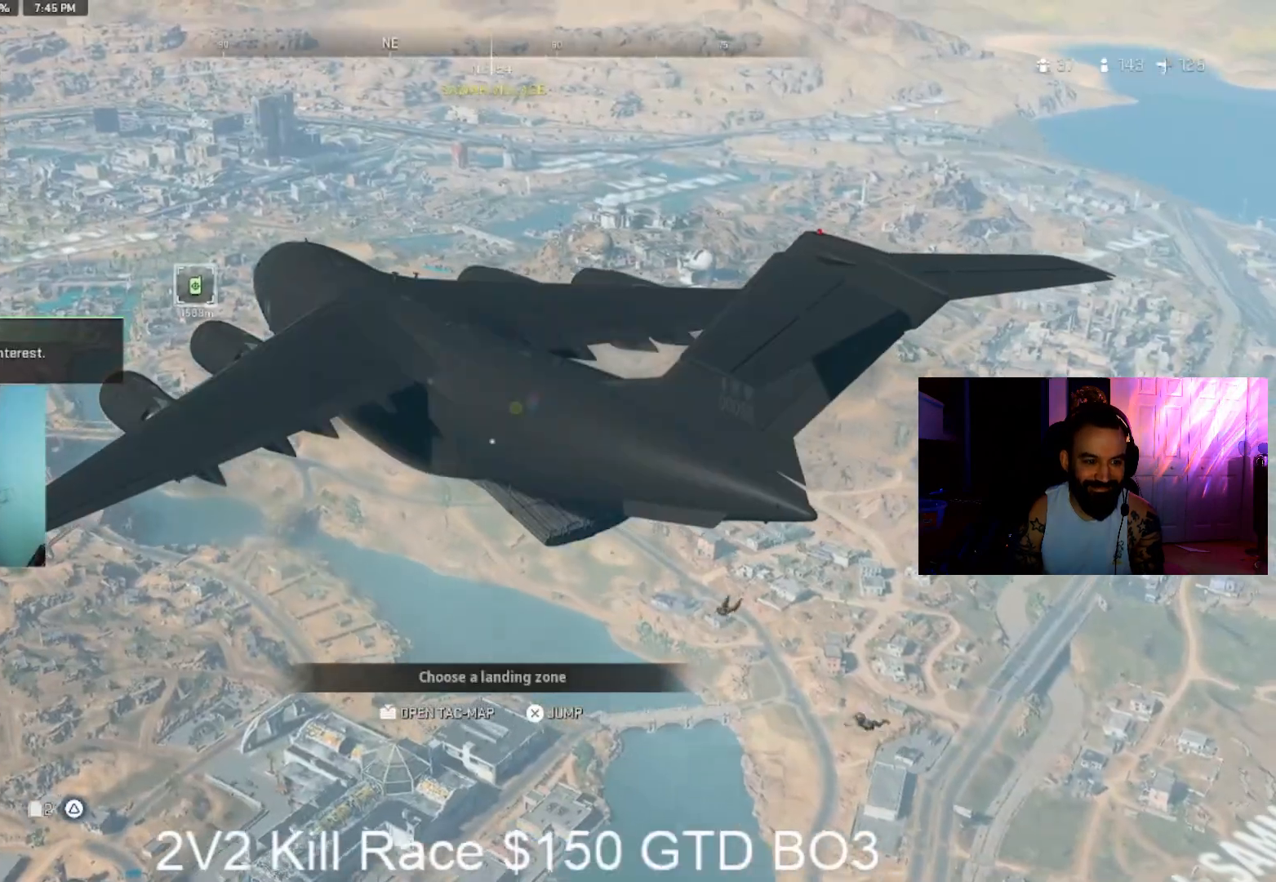
{"dt_ms": 500, "buttons": [], "left_stick": "up", "right_stick": "center", "events": [[400, "right_stick", "right"], [500, "right_stick", "center"]]}
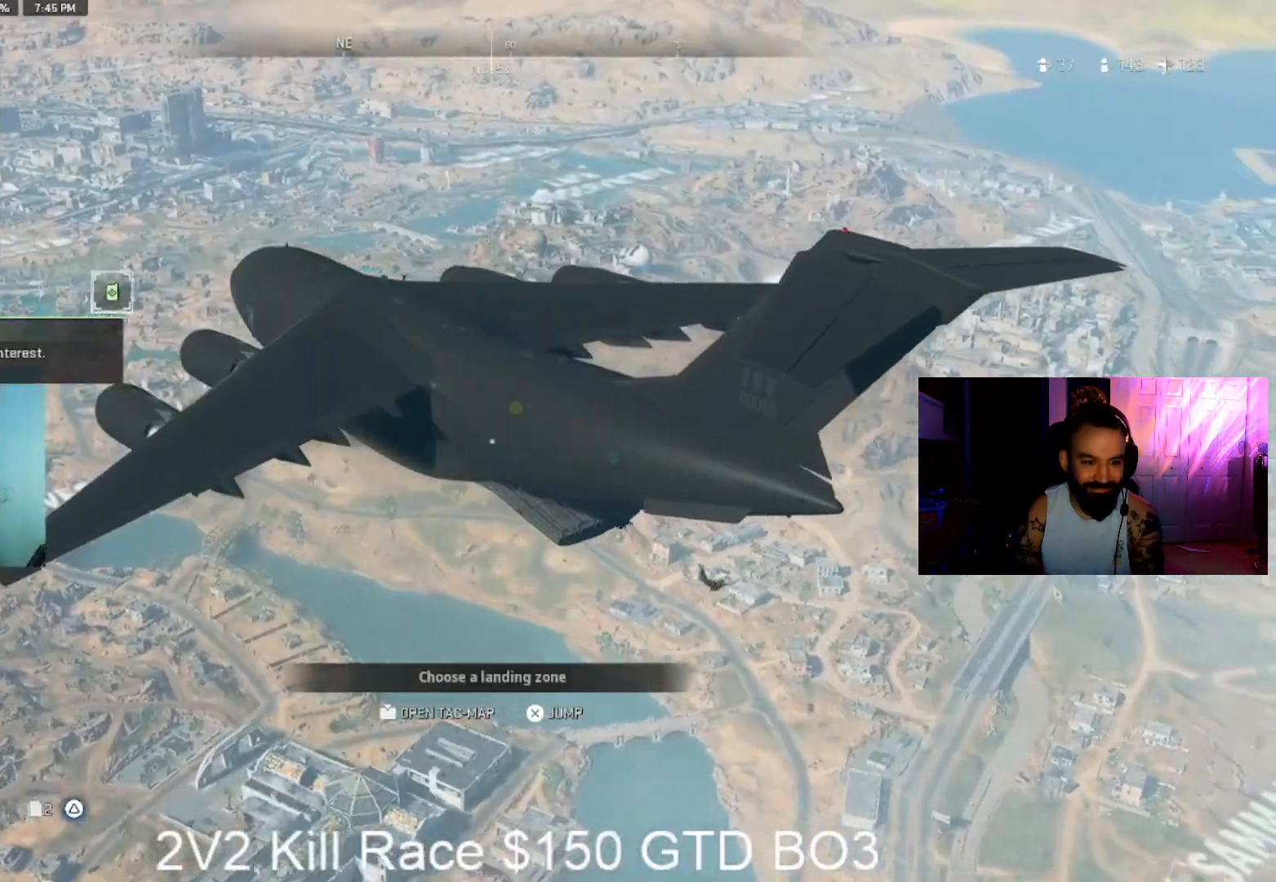
{"dt_ms": 500, "buttons": [], "left_stick": "up", "right_stick": "center", "events": []}
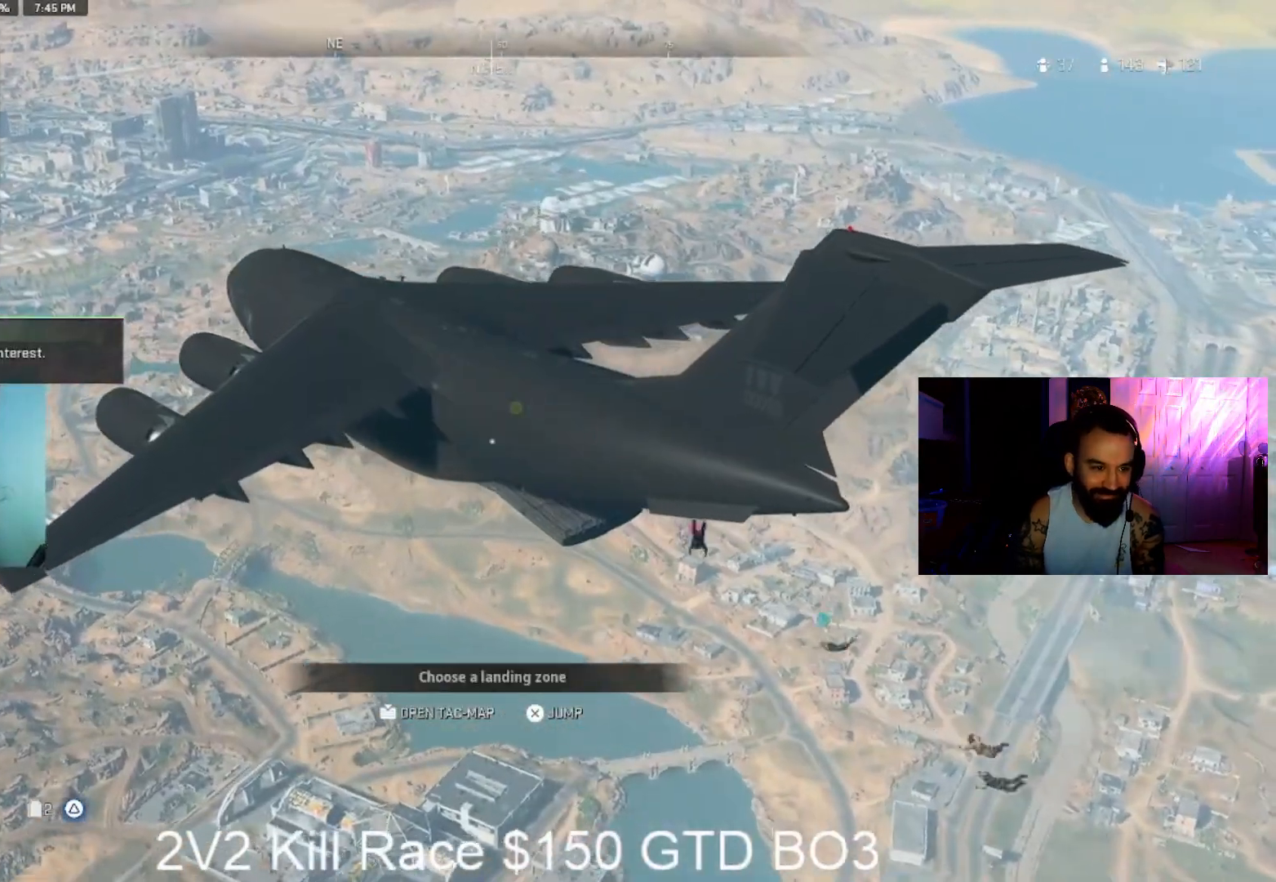
{"dt_ms": 500, "buttons": [], "left_stick": "up", "right_stick": "center", "events": []}
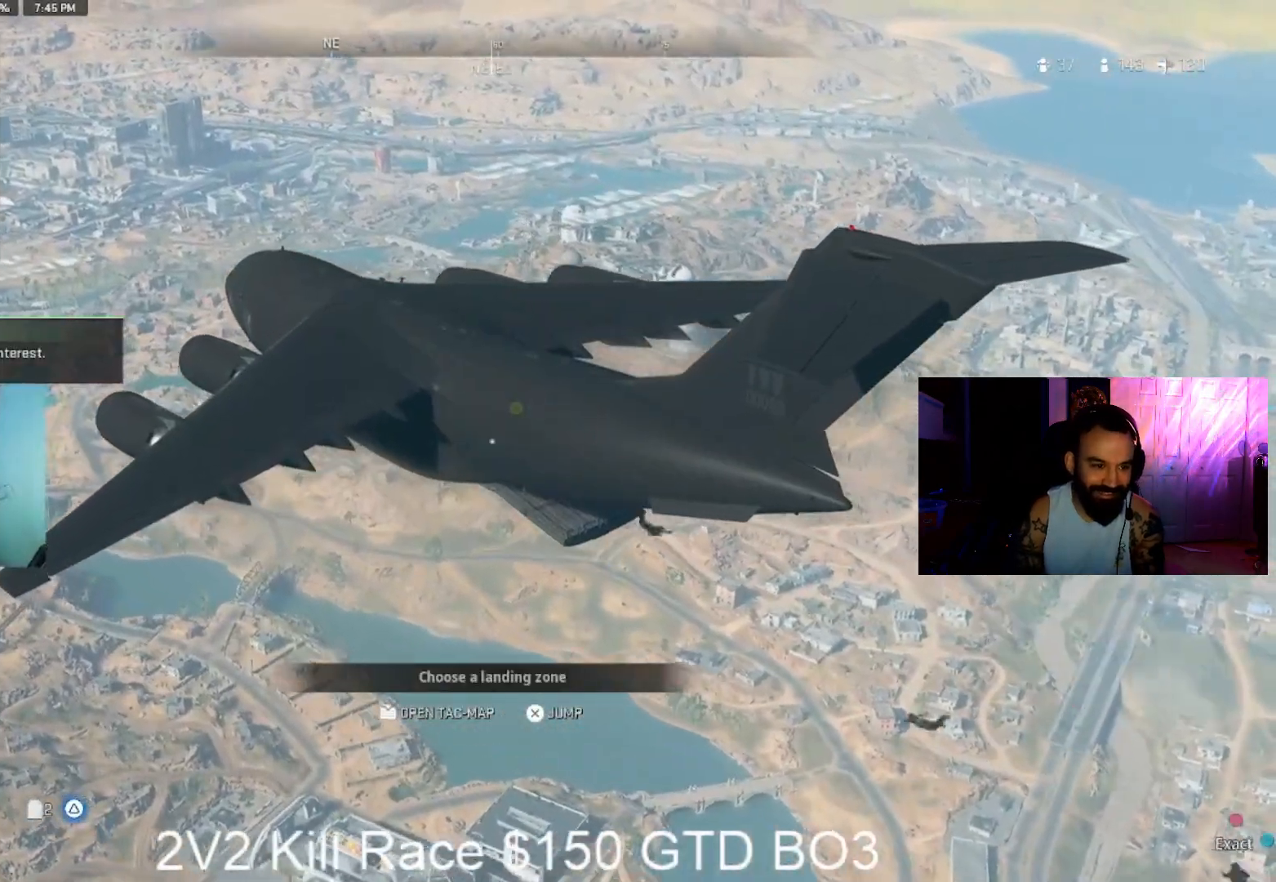
{"dt_ms": 500, "buttons": [], "left_stick": "up", "right_stick": "down-right", "events": [[267, "right_stick", "down-right"]]}
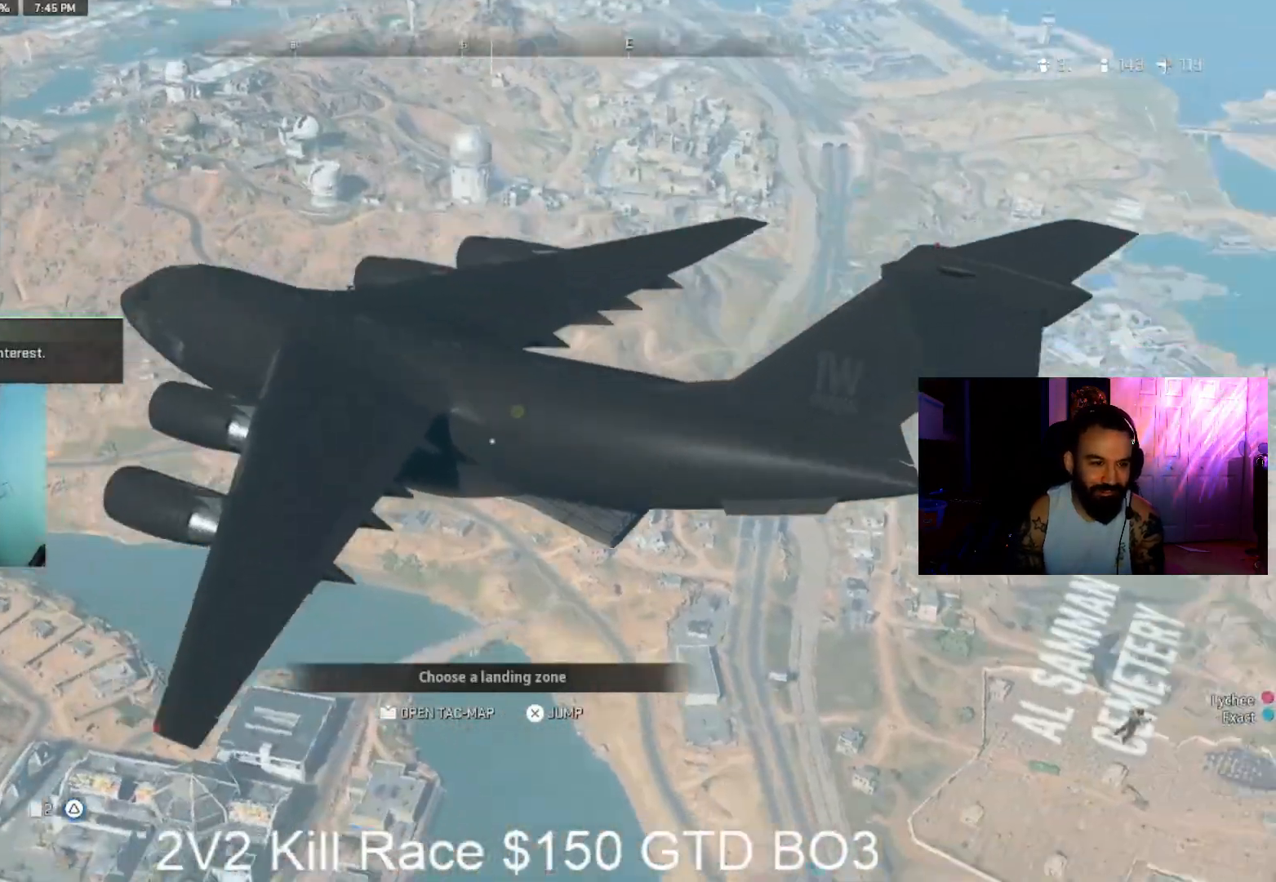
{"dt_ms": 500, "buttons": [], "left_stick": "up", "right_stick": "down", "events": [[233, "right_stick", "center"], [333, "right_stick", "down-right"], [467, "right_stick", "down"]]}